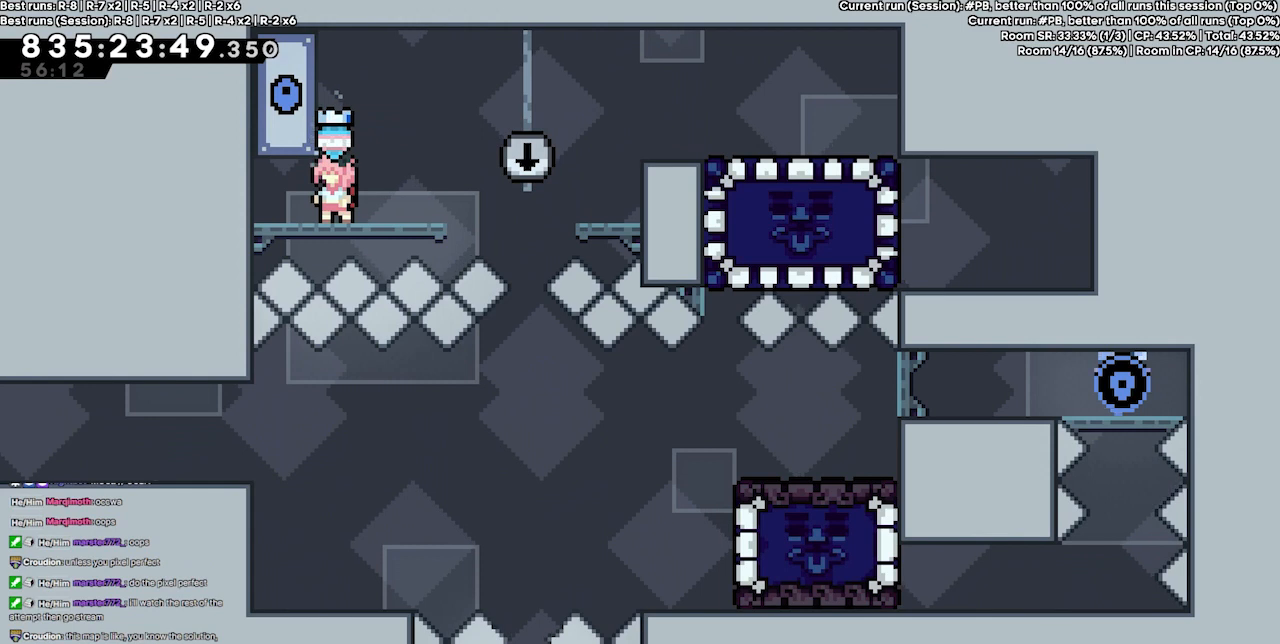
Gameplay with keyboard; each line is a JSON object with the keys held at the frame after it. "events" lists presses ("down") and releases ("up") of "dash", "demo", "demo2", "down", "grab", "jump", "jump2", "jump3", "jump4", "jump5", "left", "right" and "up" between this image and that frame as [ms after this image, input, new state], when the widget could be followed in between. No other keys are recorded. Mouse input is not recorded. Key names are as the overlay labels them; some are game actions (e.g. jump) rather than physical keys.
{"keys": ["jump4"], "events": [[367, "jump4", "down"]]}
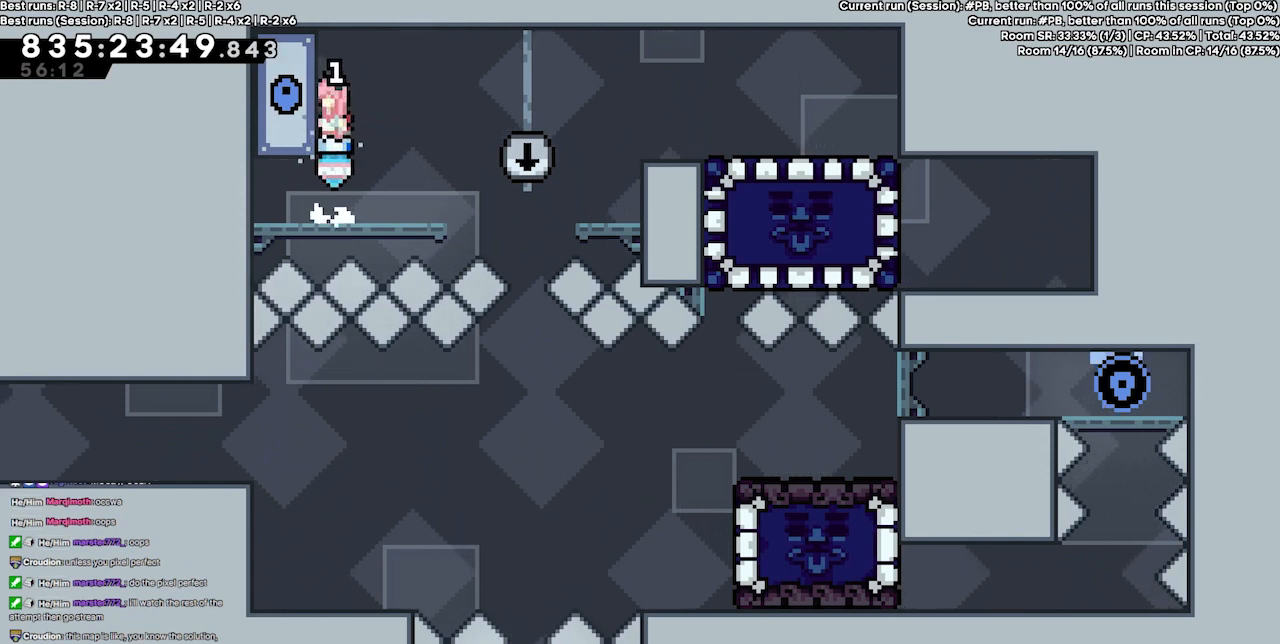
{"keys": ["grab", "jump4"], "events": [[300, "jump4", "up"], [433, "grab", "down"], [467, "jump4", "down"]]}
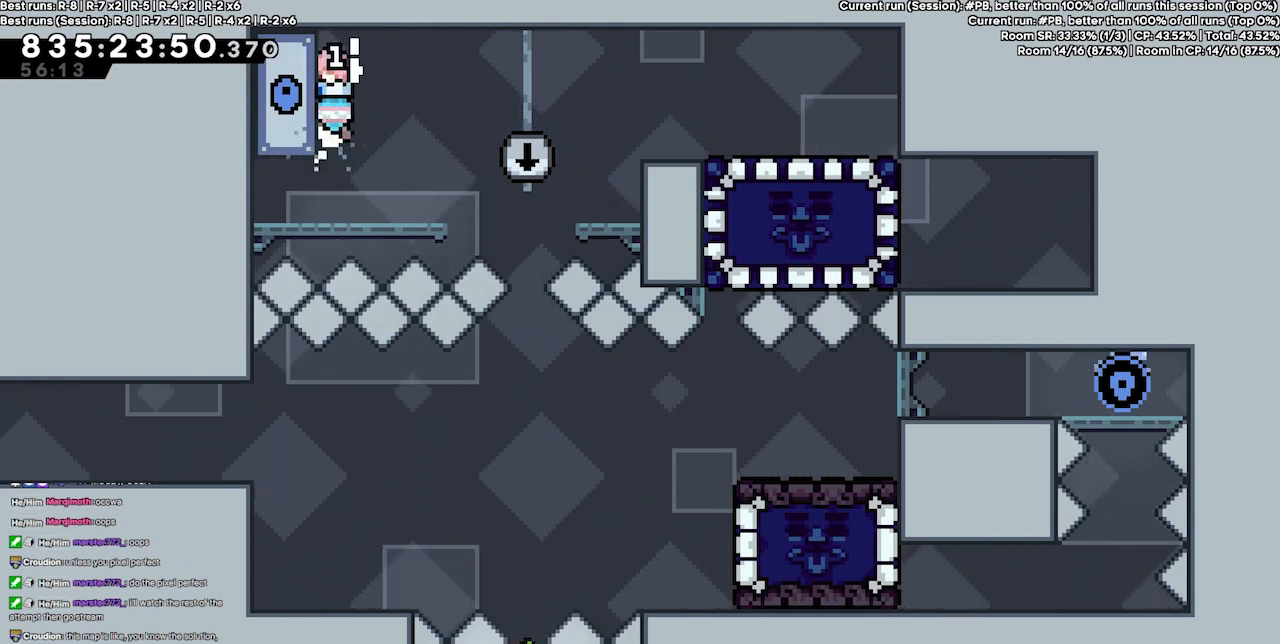
{"keys": ["jump4"], "events": [[67, "grab", "up"]]}
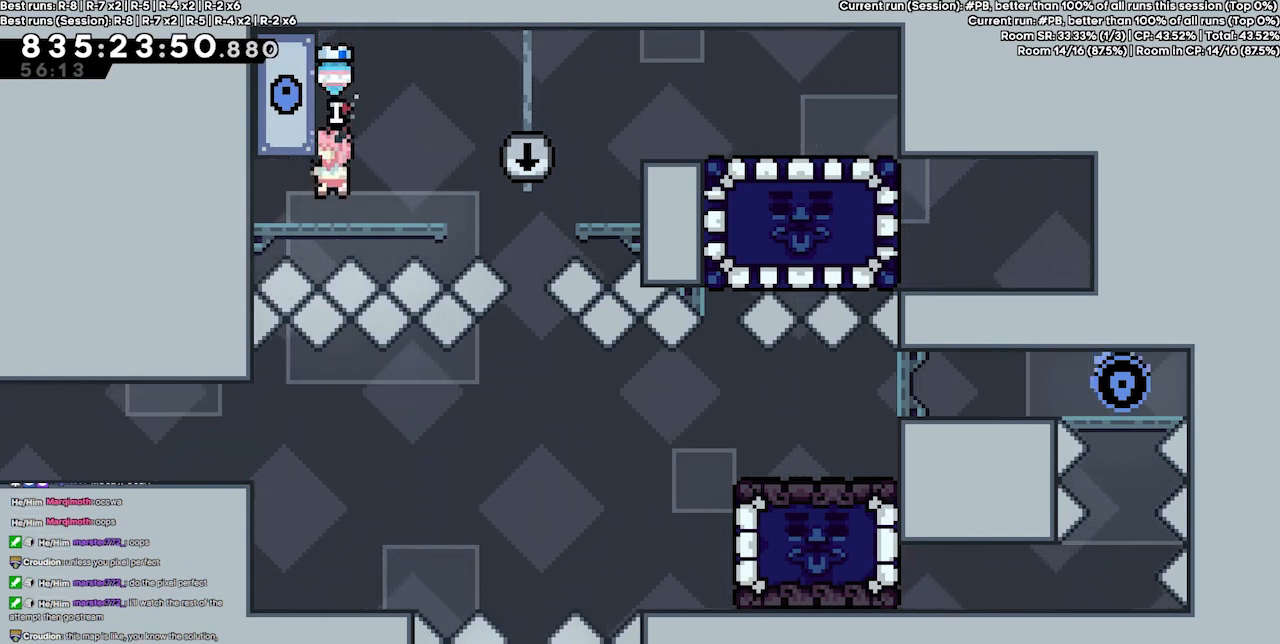
{"keys": ["jump4"], "events": [[133, "jump4", "up"], [167, "jump4", "down"]]}
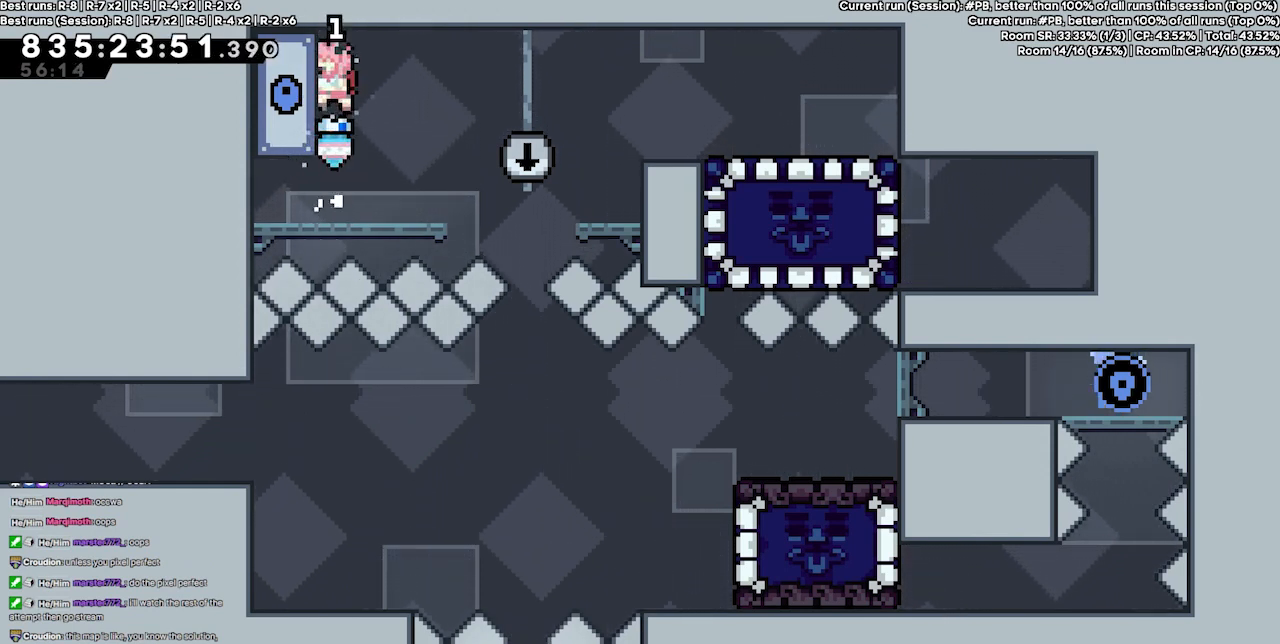
{"keys": ["jump4"], "events": [[200, "jump4", "up"], [233, "grab", "down"], [333, "jump4", "down"], [433, "grab", "up"]]}
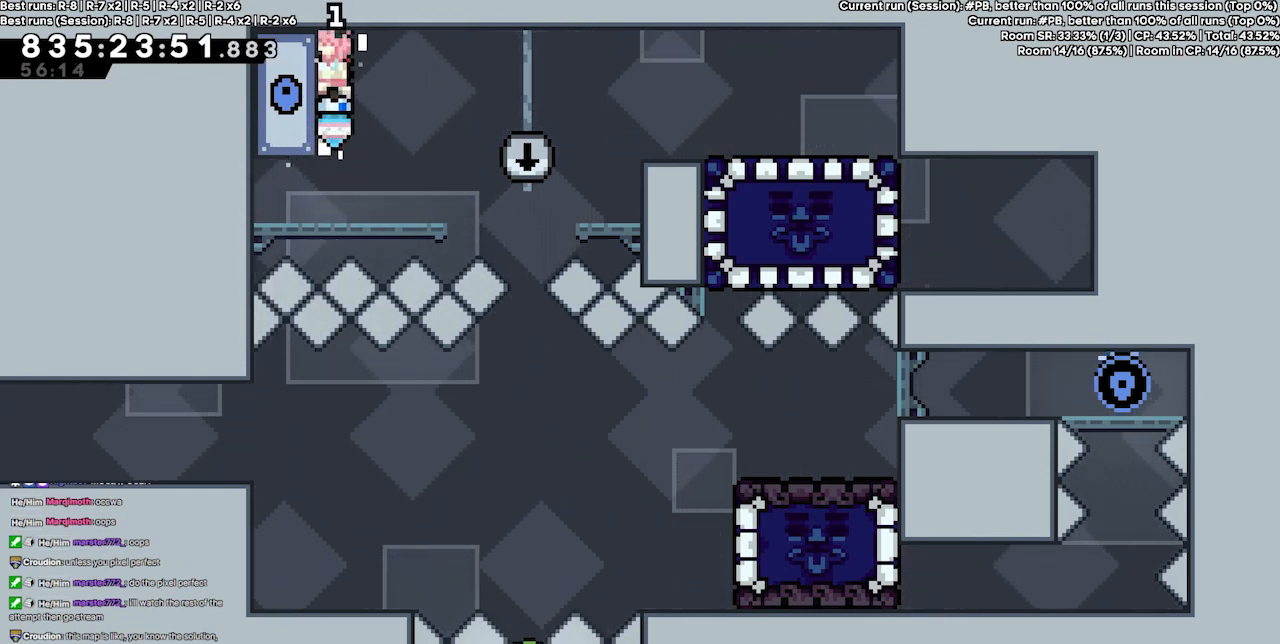
{"keys": [], "events": [[300, "jump4", "up"]]}
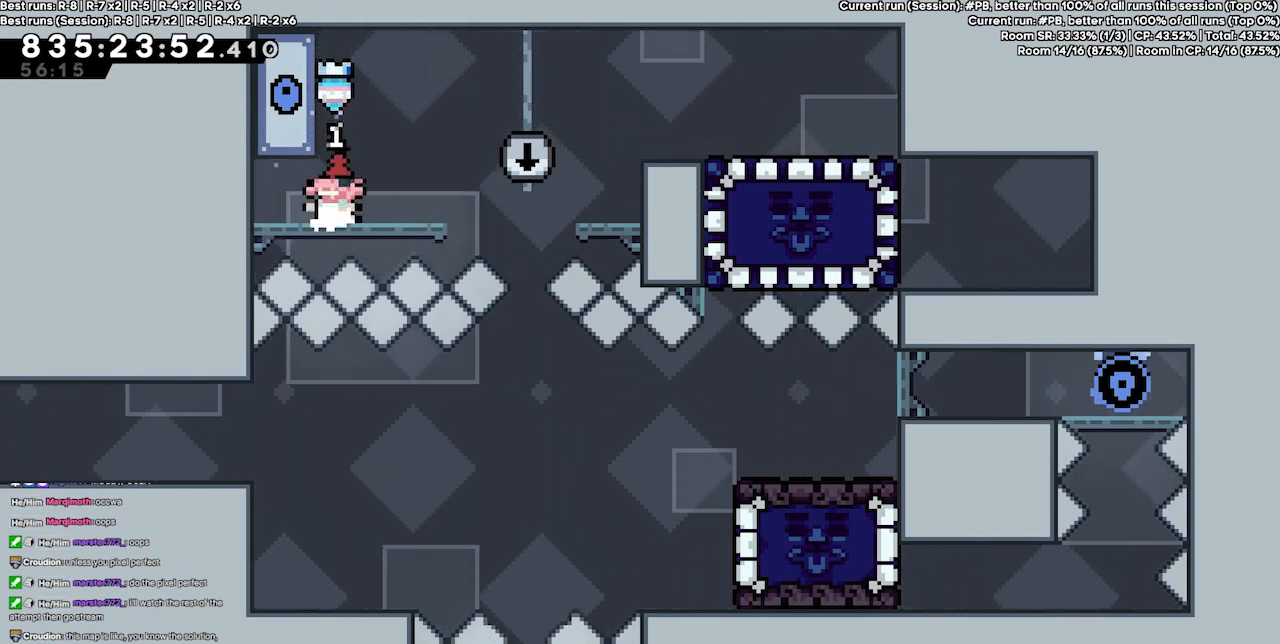
{"keys": [], "events": [[133, "jump4", "down"], [500, "jump4", "up"]]}
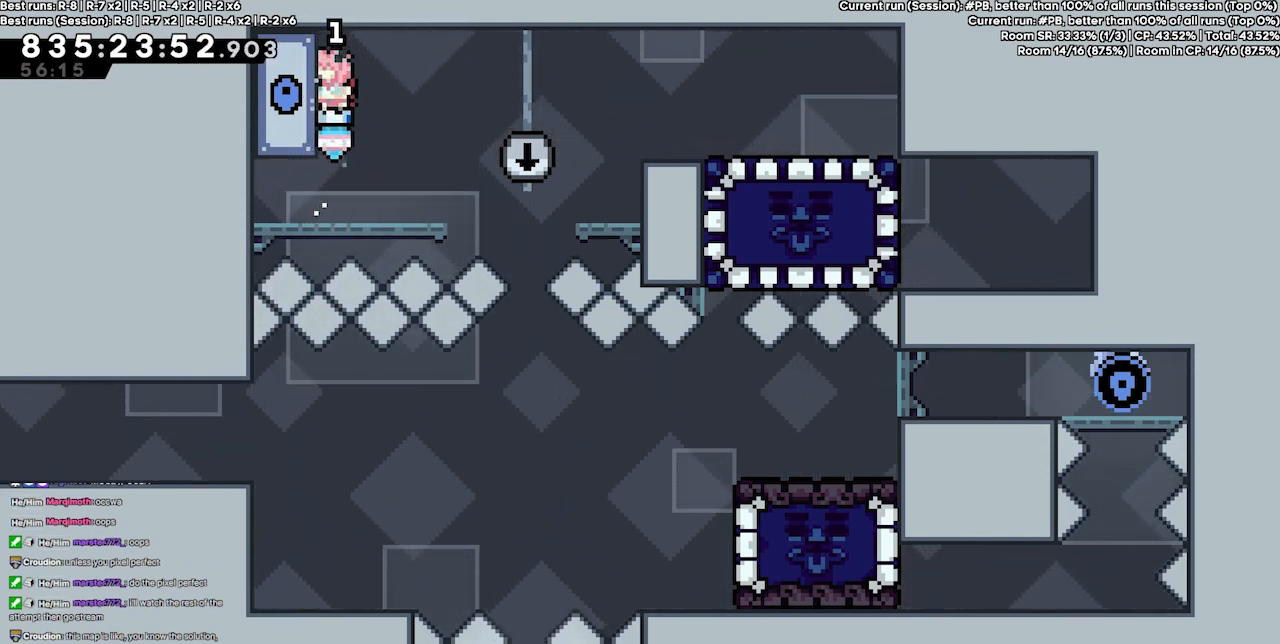
{"keys": ["jump4"], "events": [[167, "grab", "down"], [200, "jump4", "down"], [300, "grab", "up"]]}
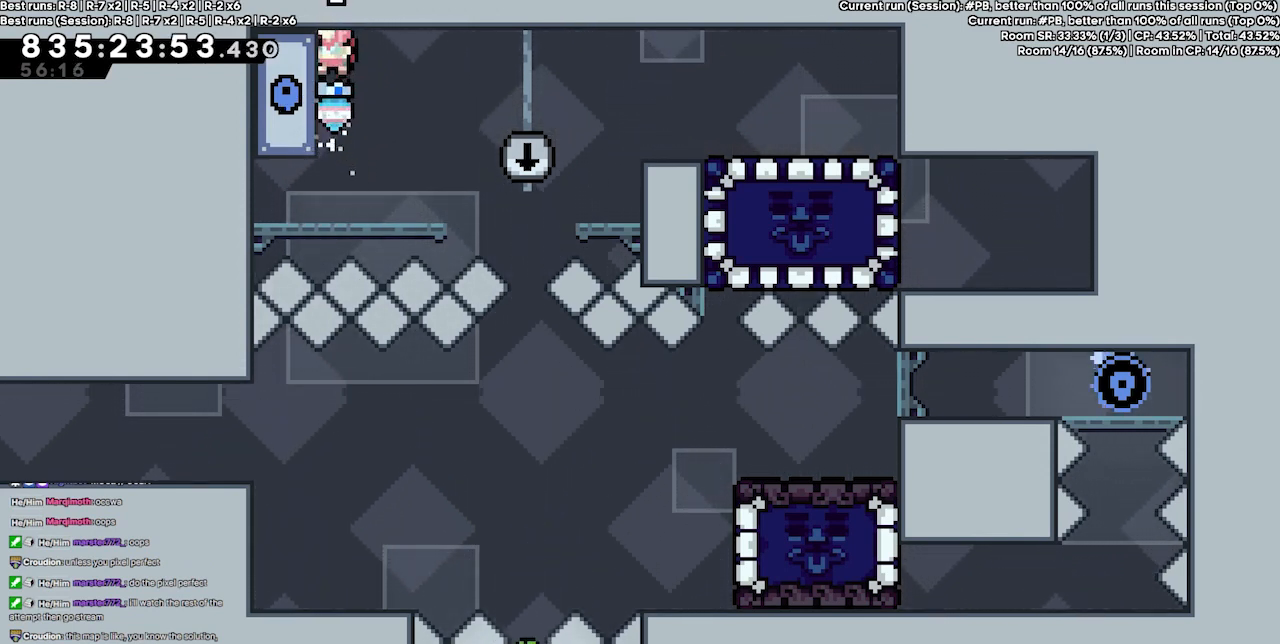
{"keys": ["jump4"], "events": [[267, "jump4", "up"], [400, "jump4", "down"]]}
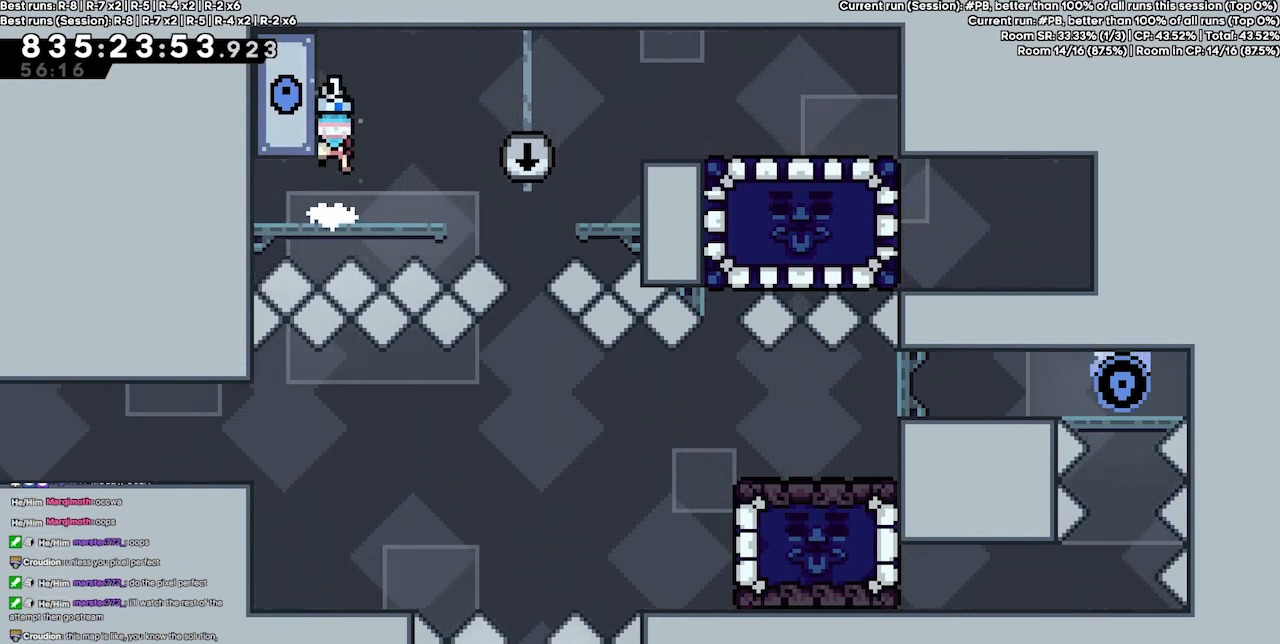
{"keys": ["grab"], "events": [[467, "jump4", "up"], [500, "grab", "down"]]}
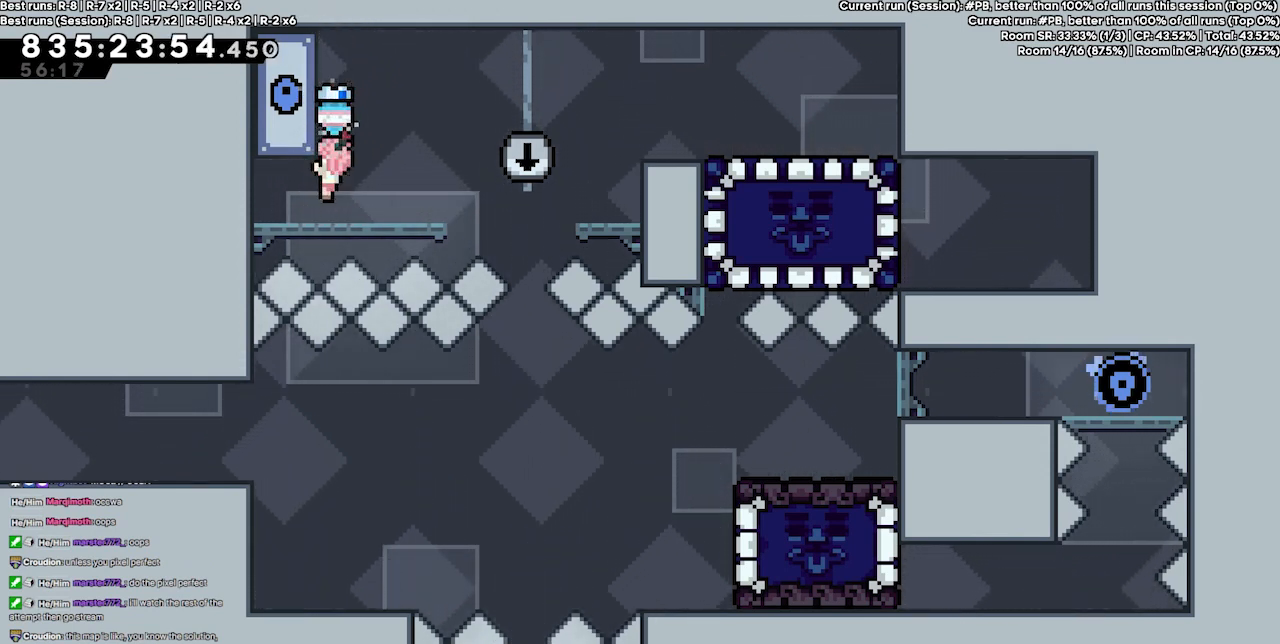
{"keys": ["grab", "jump4"], "events": [[67, "jump4", "down"]]}
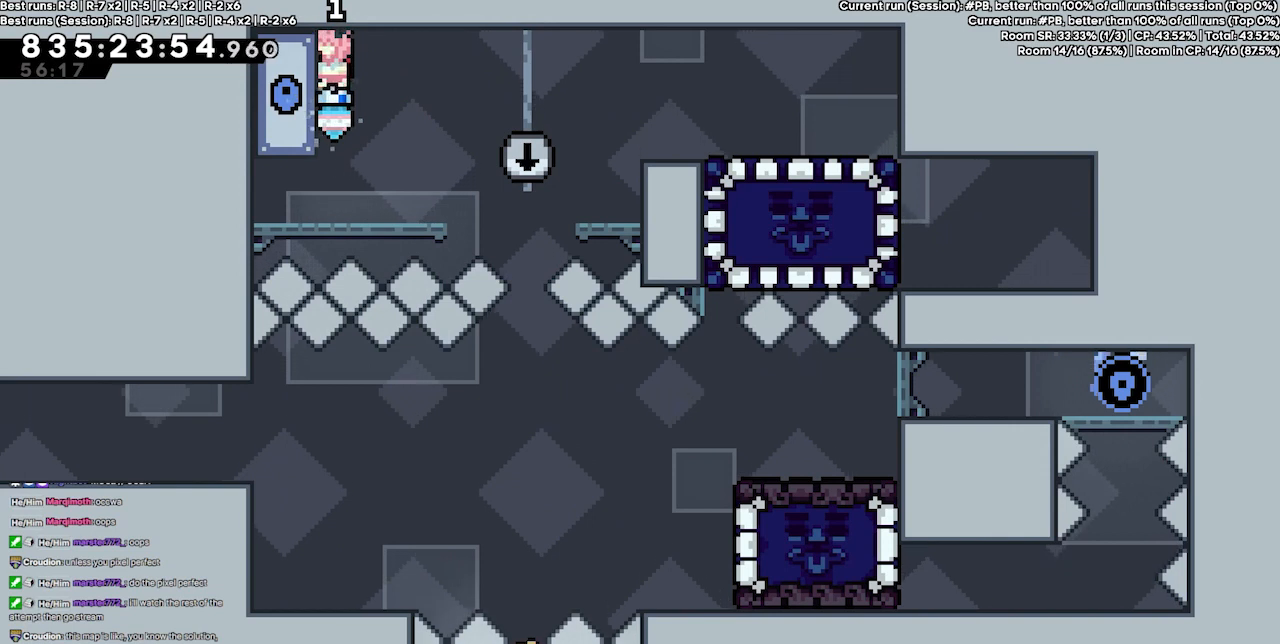
{"keys": ["jump4"], "events": [[33, "grab", "up"], [67, "jump4", "up"], [400, "jump4", "down"]]}
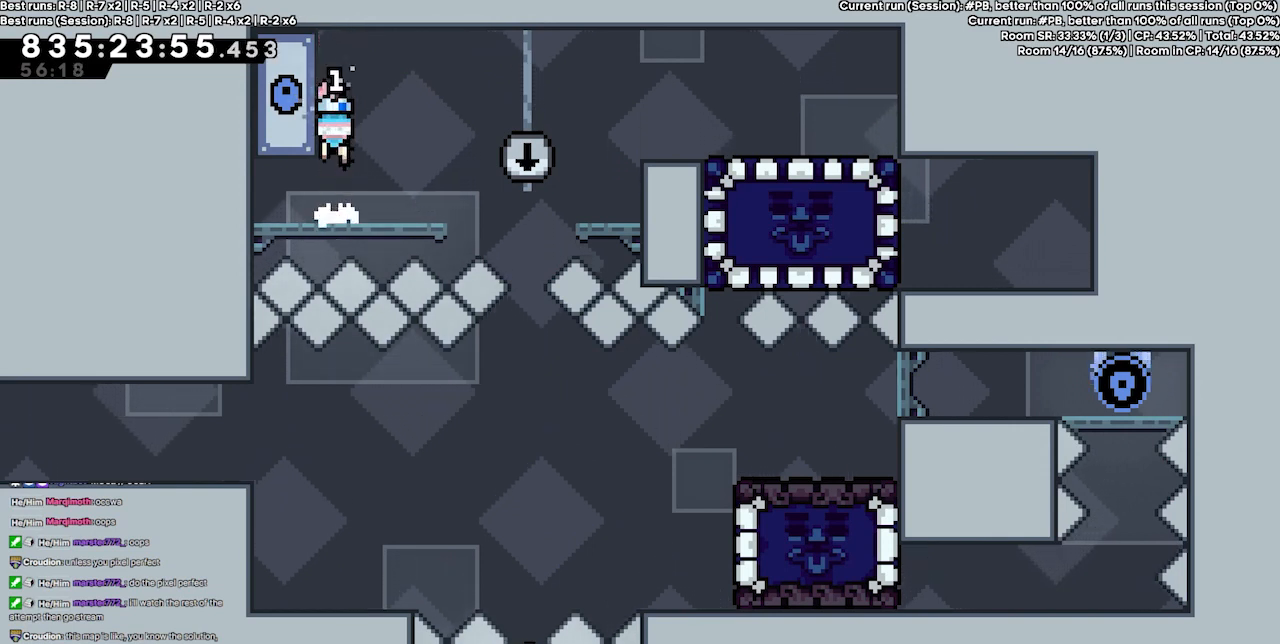
{"keys": ["grab", "jump4"], "events": [[267, "jump4", "up"], [467, "grab", "down"], [500, "jump4", "down"]]}
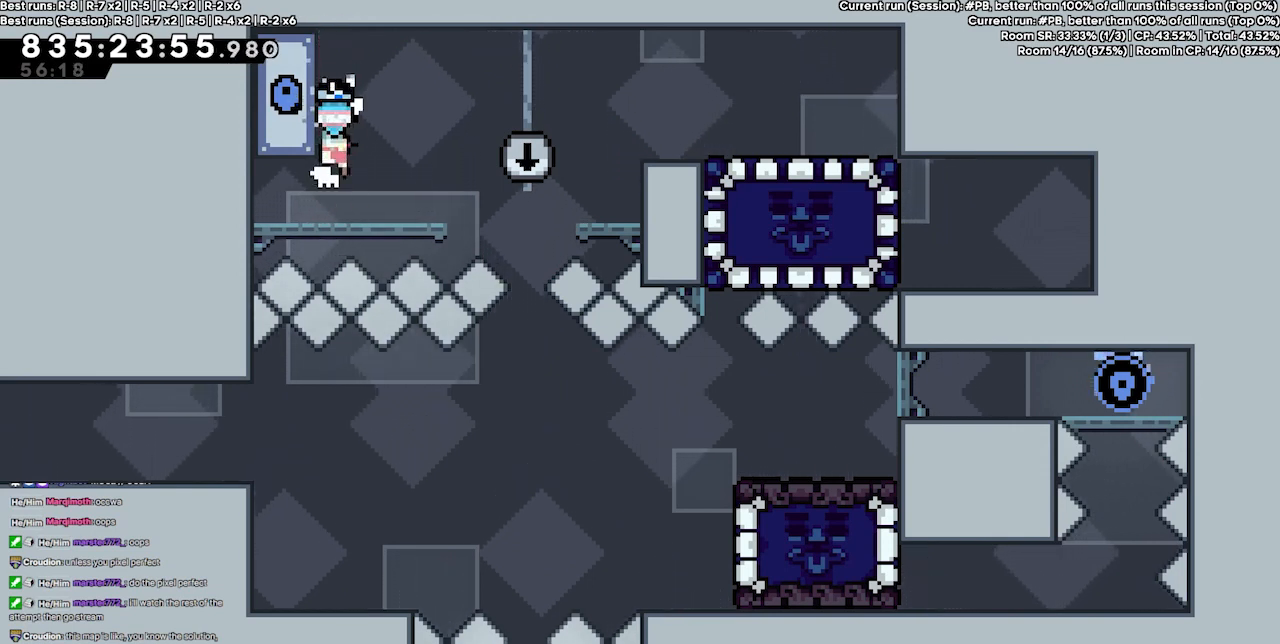
{"keys": ["jump4"], "events": [[100, "grab", "up"]]}
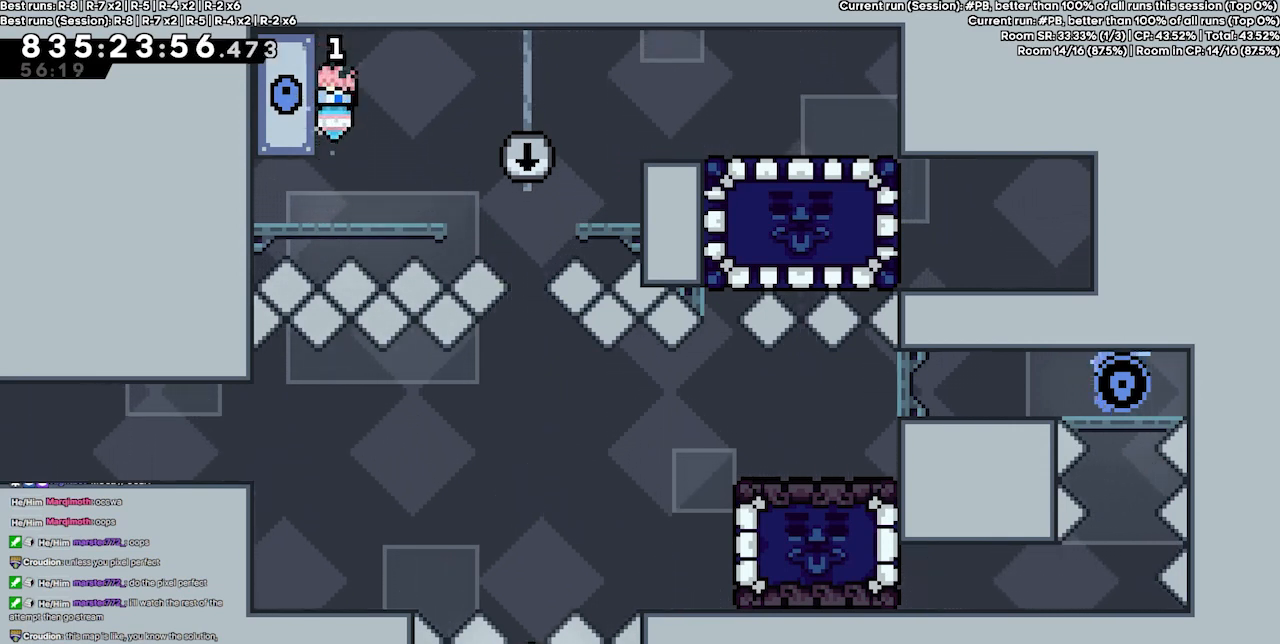
{"keys": ["jump4"], "events": [[67, "jump4", "up"], [267, "jump4", "down"]]}
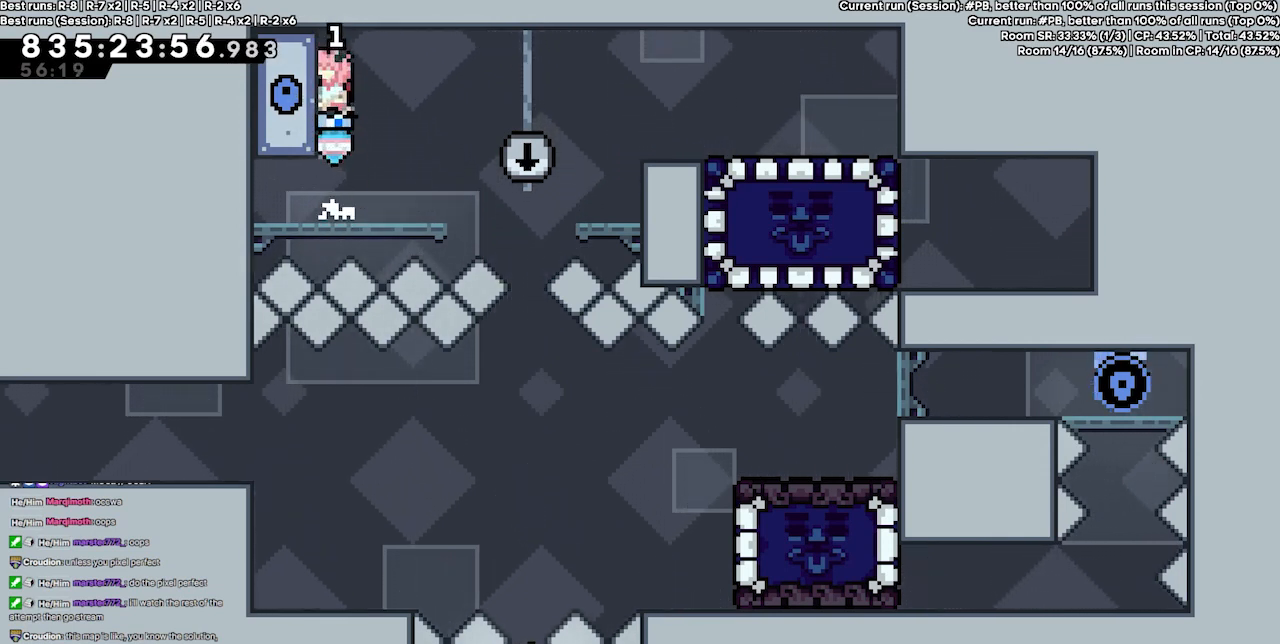
{"keys": ["grab", "jump4"], "events": [[233, "jump4", "up"], [367, "grab", "down"], [400, "jump4", "down"]]}
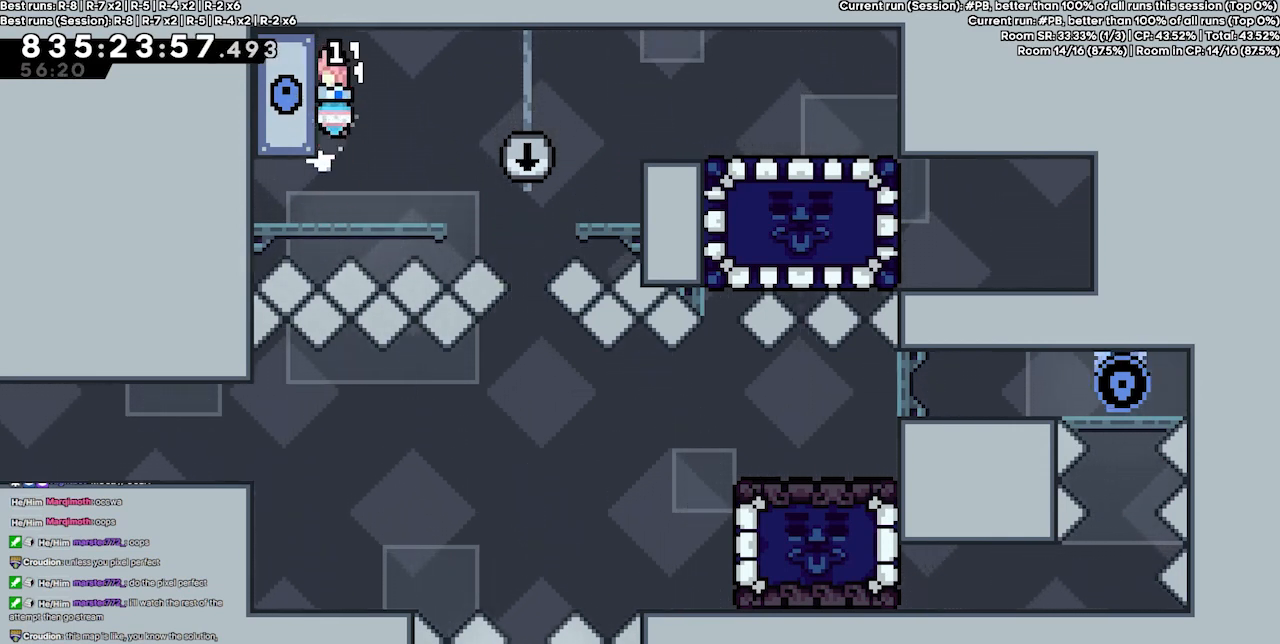
{"keys": [], "events": [[67, "grab", "up"], [433, "jump4", "up"]]}
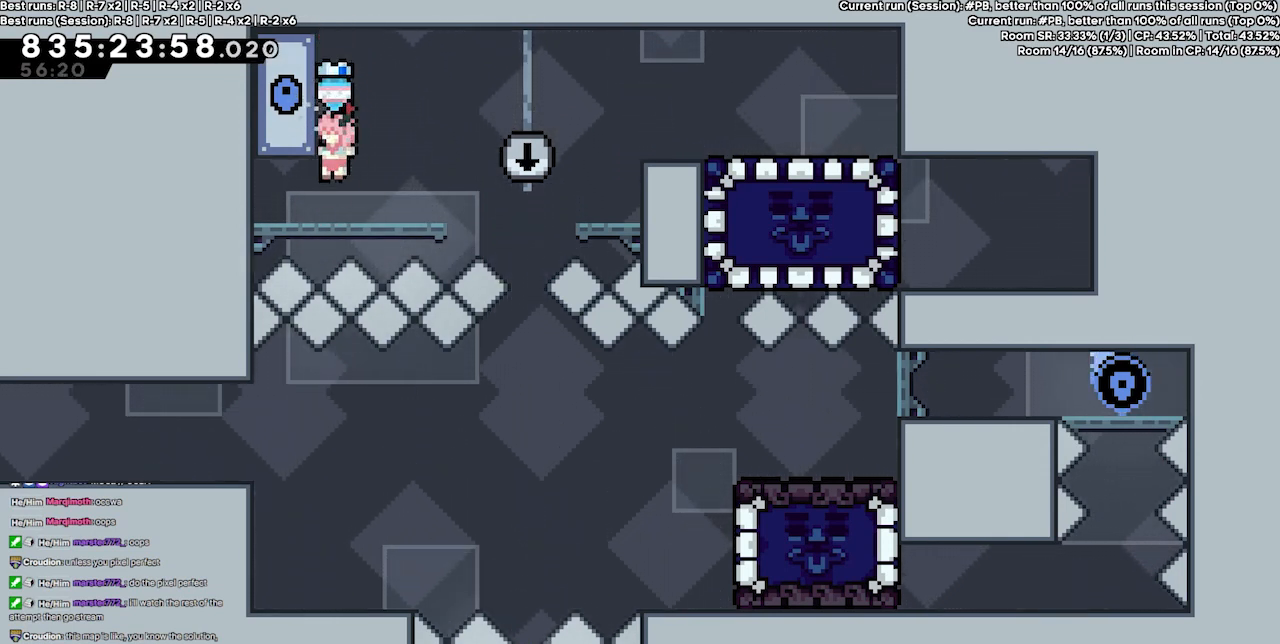
{"keys": [], "events": []}
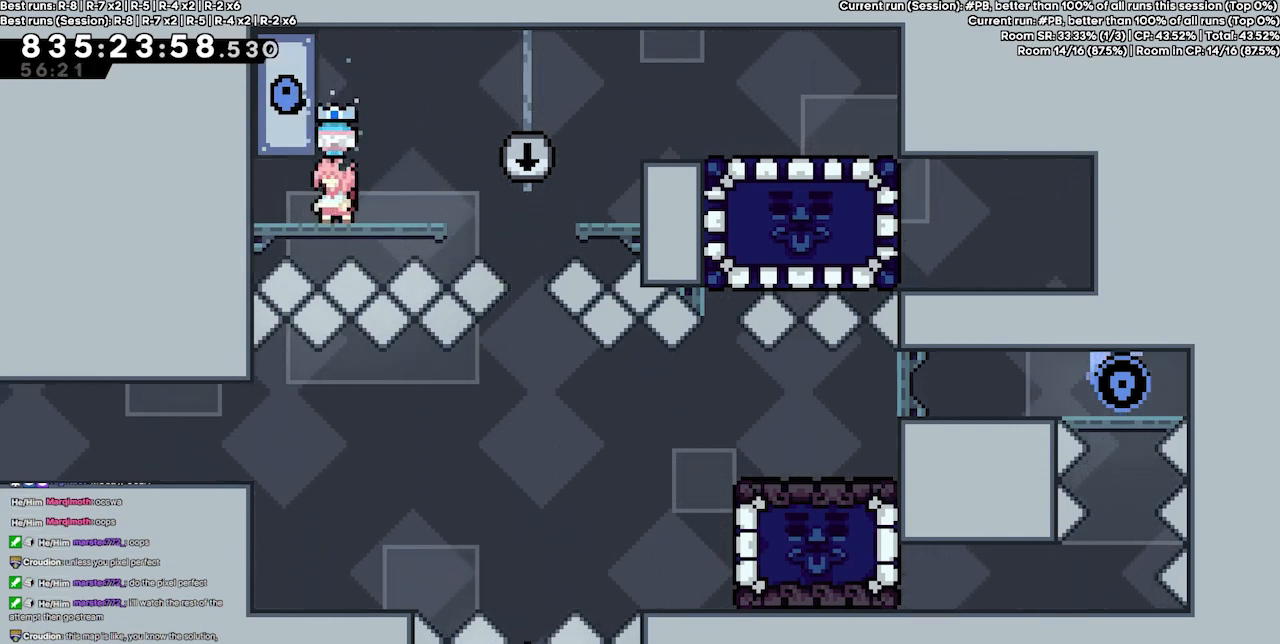
{"keys": ["grab"], "events": [[133, "jump4", "down"], [367, "grab", "down"], [400, "jump4", "up"]]}
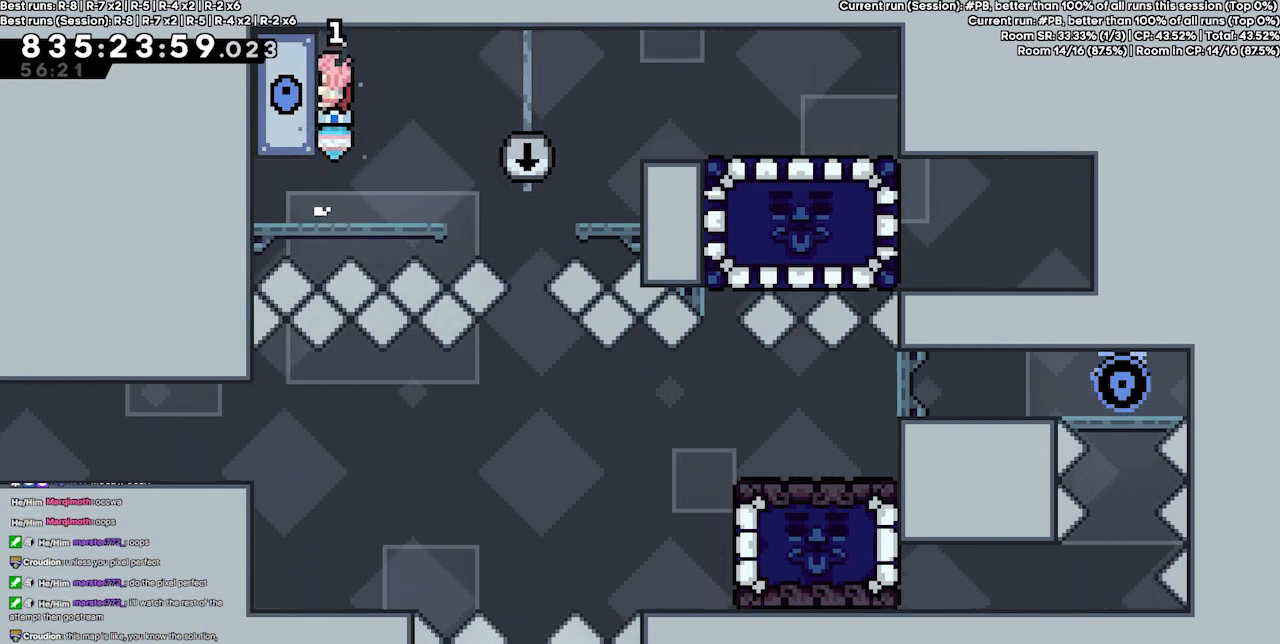
{"keys": ["grab", "right"], "events": [[200, "right", "down"]]}
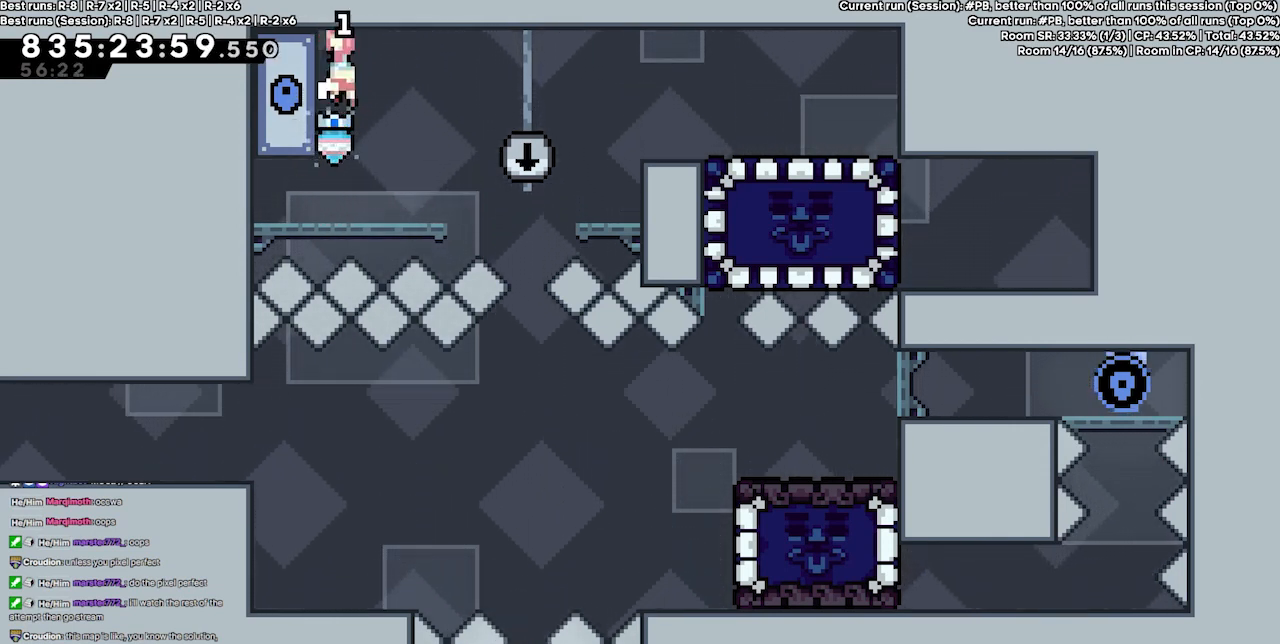
{"keys": [], "events": [[33, "jump4", "down"], [67, "grab", "up"], [67, "jump4", "up"], [67, "right", "up"], [167, "left", "down"], [267, "left", "up"], [400, "left", "down"], [500, "left", "up"]]}
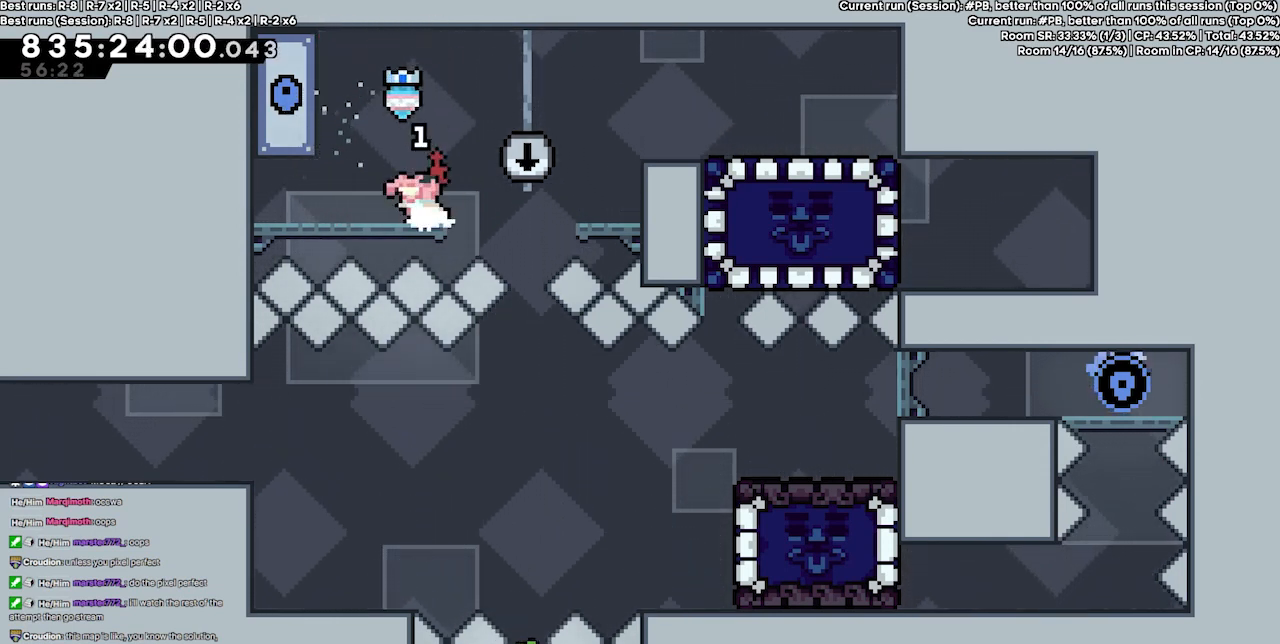
{"keys": ["jump4", "left"], "events": [[333, "jump4", "down"], [400, "left", "down"]]}
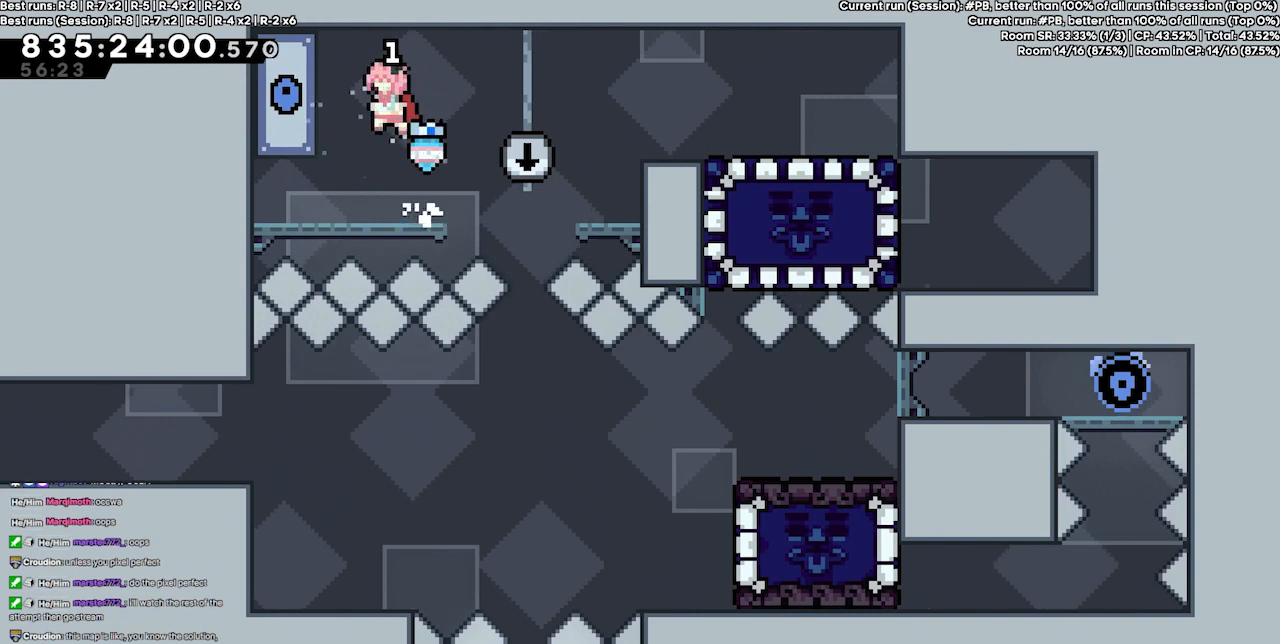
{"keys": ["grab", "right"], "events": [[100, "grab", "down"], [200, "jump4", "up"], [300, "left", "up"], [400, "right", "down"]]}
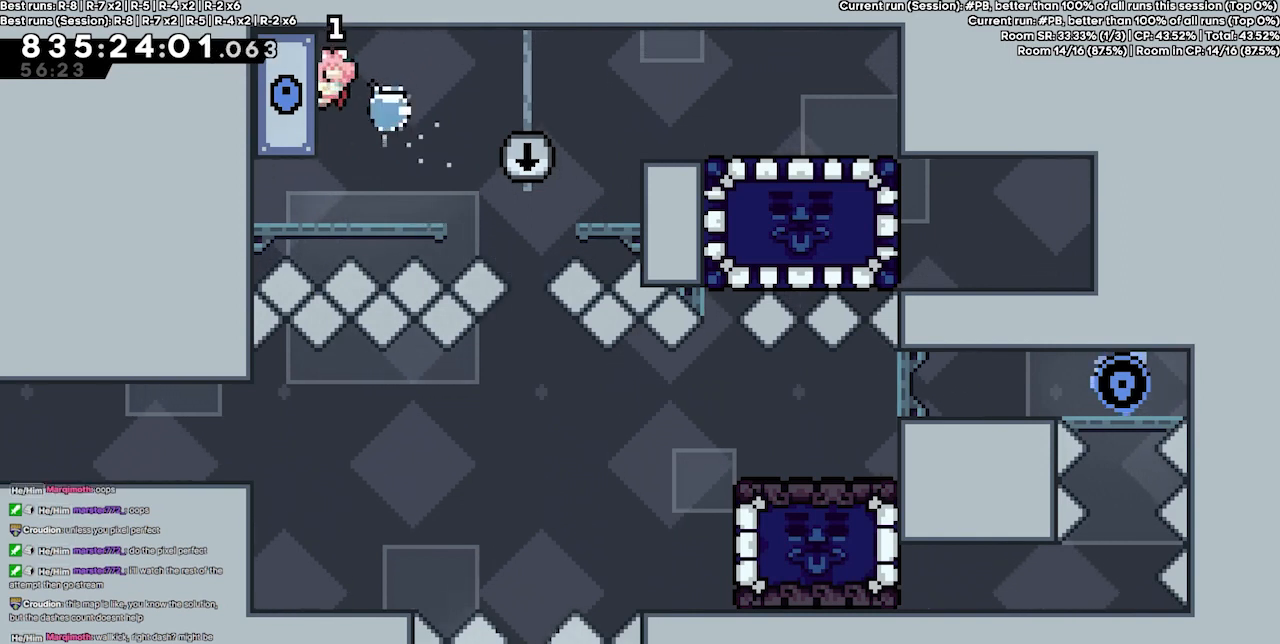
{"keys": [], "events": [[33, "jump4", "down"], [67, "grab", "up"], [67, "jump4", "up"], [133, "right", "up"], [367, "left", "down"], [400, "left", "up"]]}
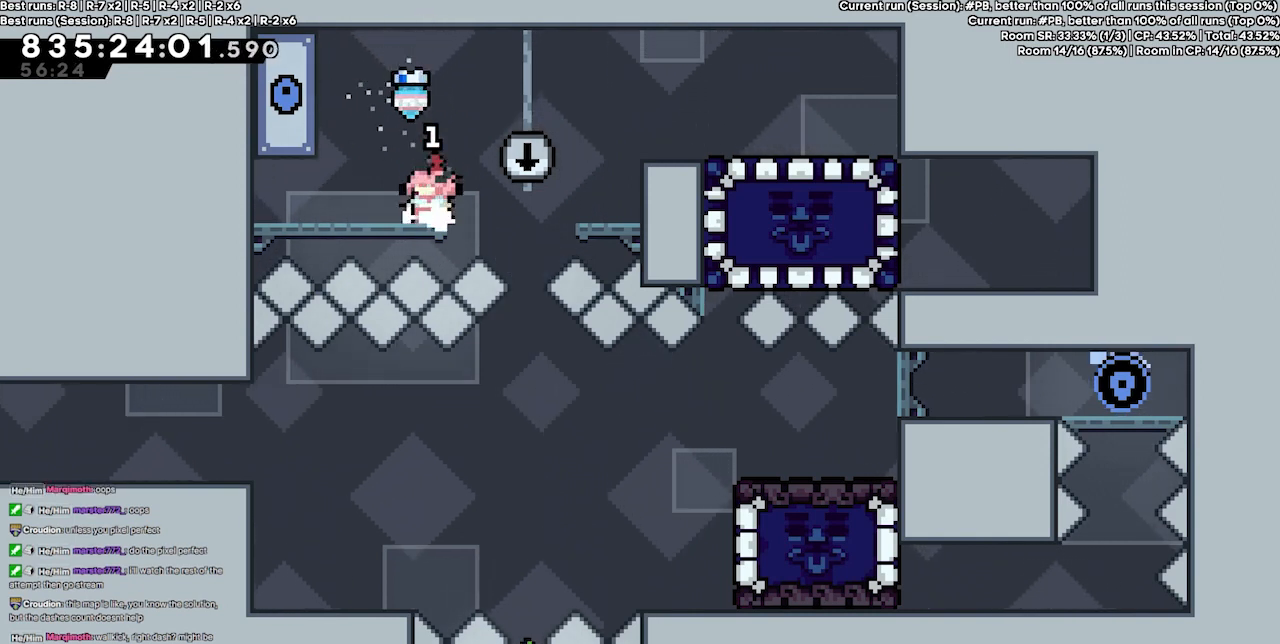
{"keys": [], "events": [[333, "left", "down"], [500, "left", "up"]]}